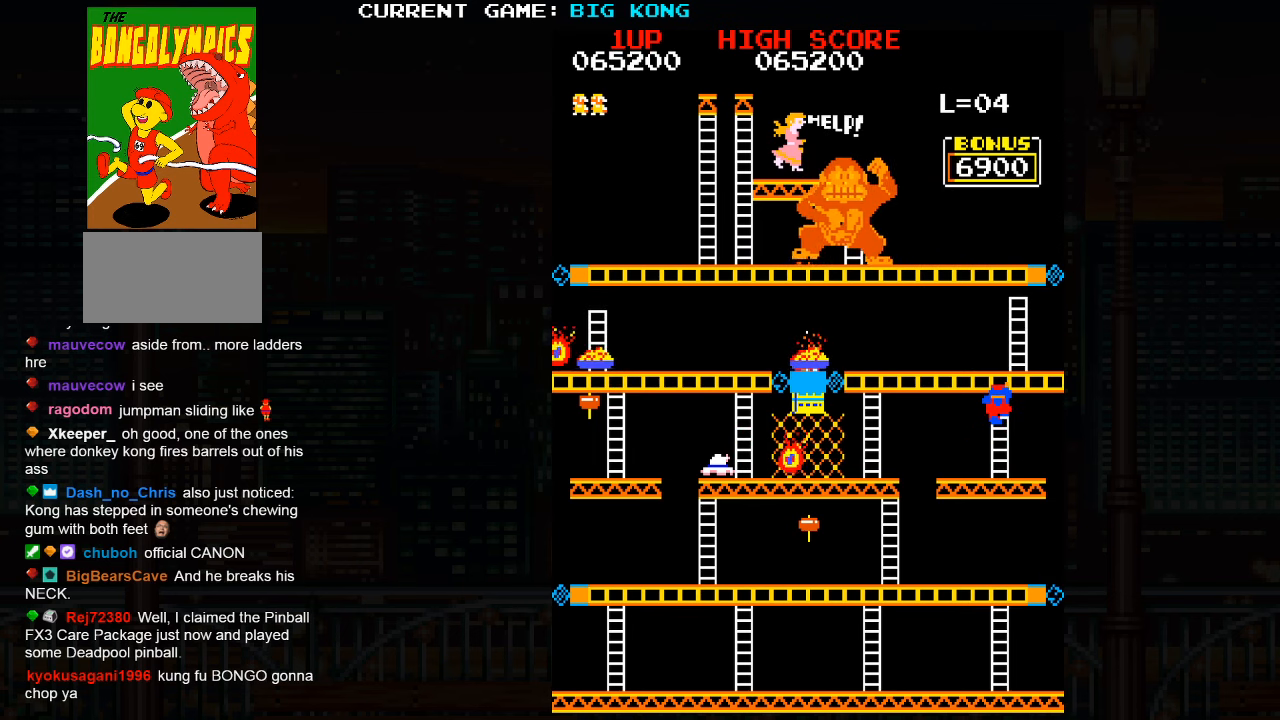
Gameplay with a controller (arcade stick); each line is a JSON object with the inputs held at the frame after it. "events" lists button and stick changes between this image and that frame as [ms after this image, input, new state], when the widget could be followed in between. Not read: L3 R3.
{"buttons": [], "left_stick": "center", "events": []}
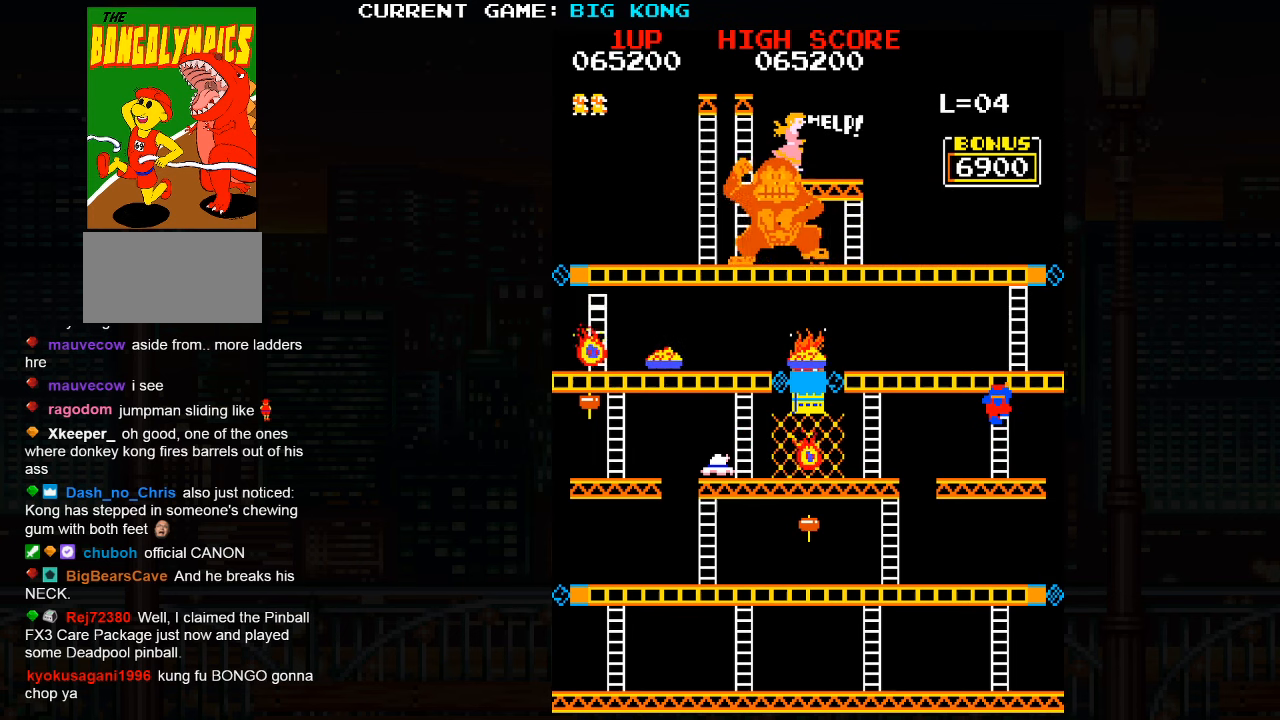
{"buttons": [], "left_stick": "center", "events": []}
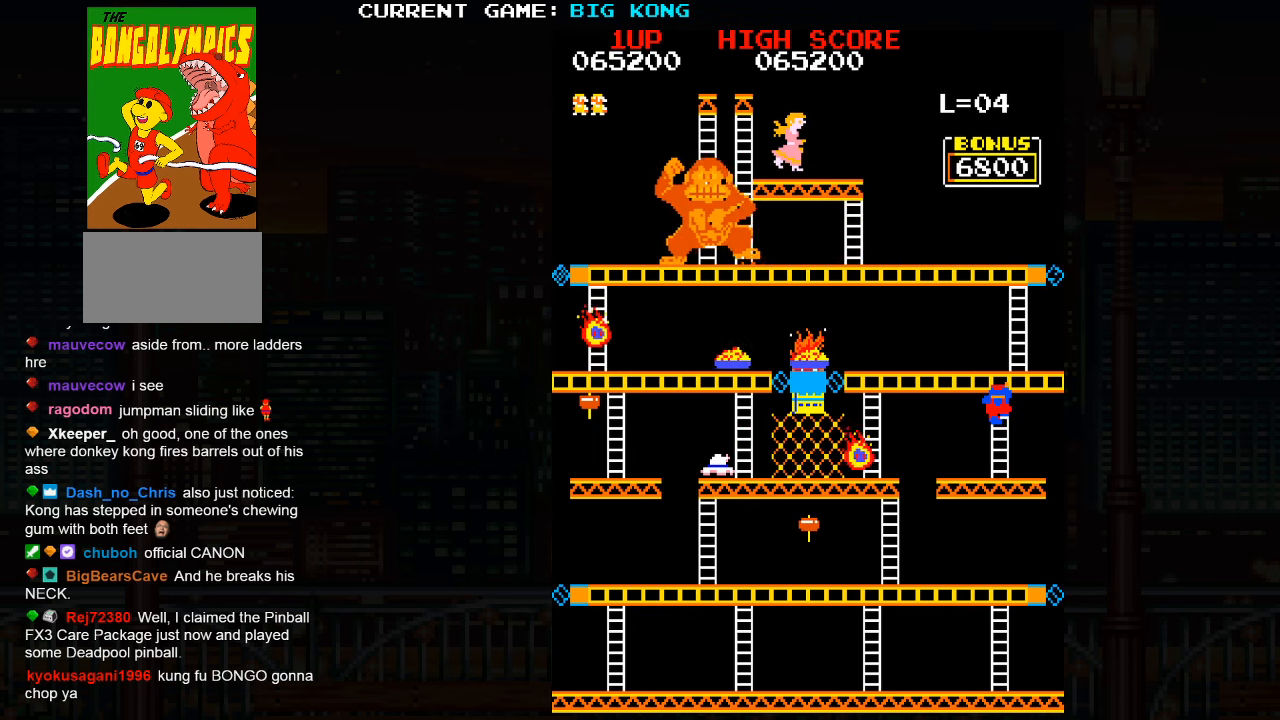
{"buttons": [], "left_stick": "center", "events": []}
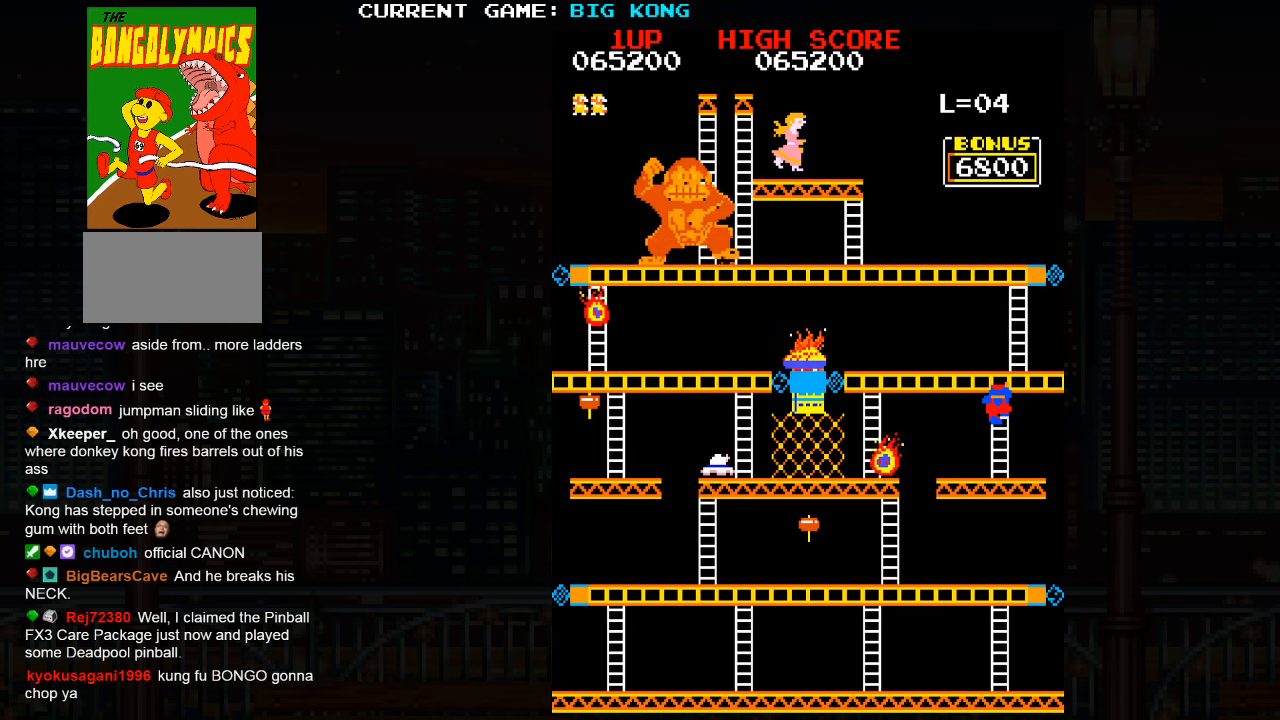
{"buttons": [], "left_stick": "center", "events": []}
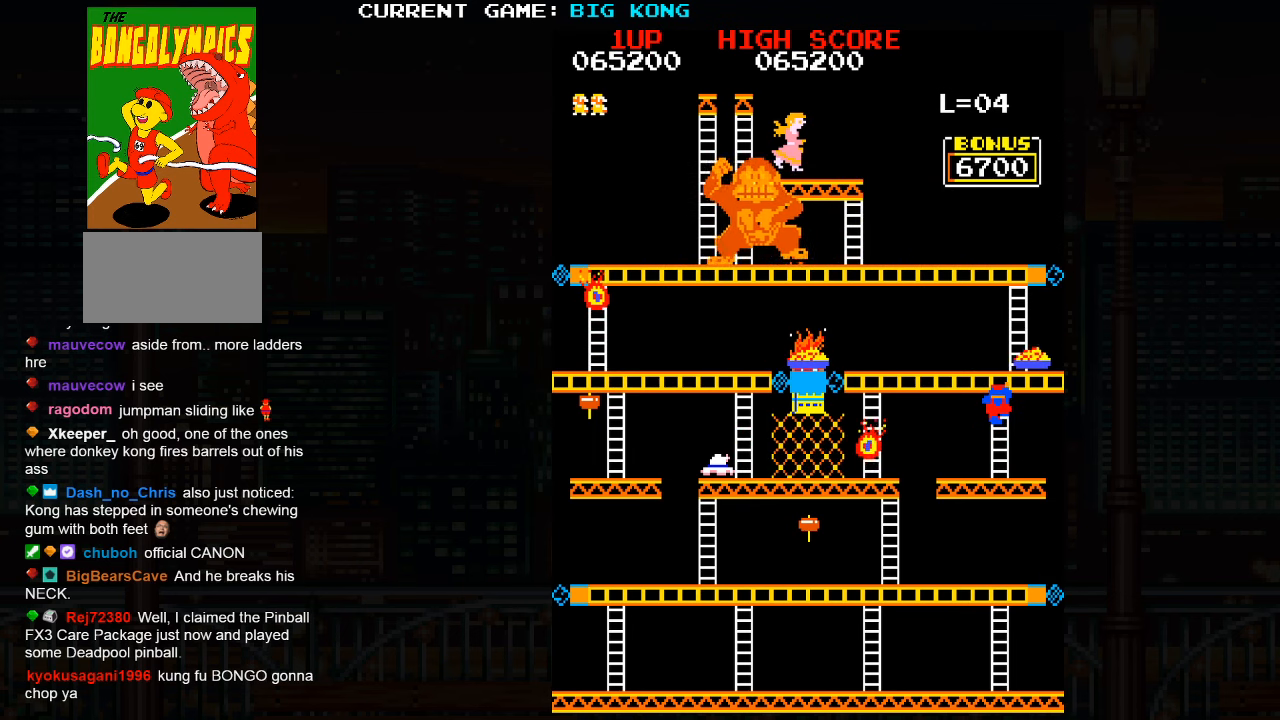
{"buttons": [], "left_stick": "center", "events": []}
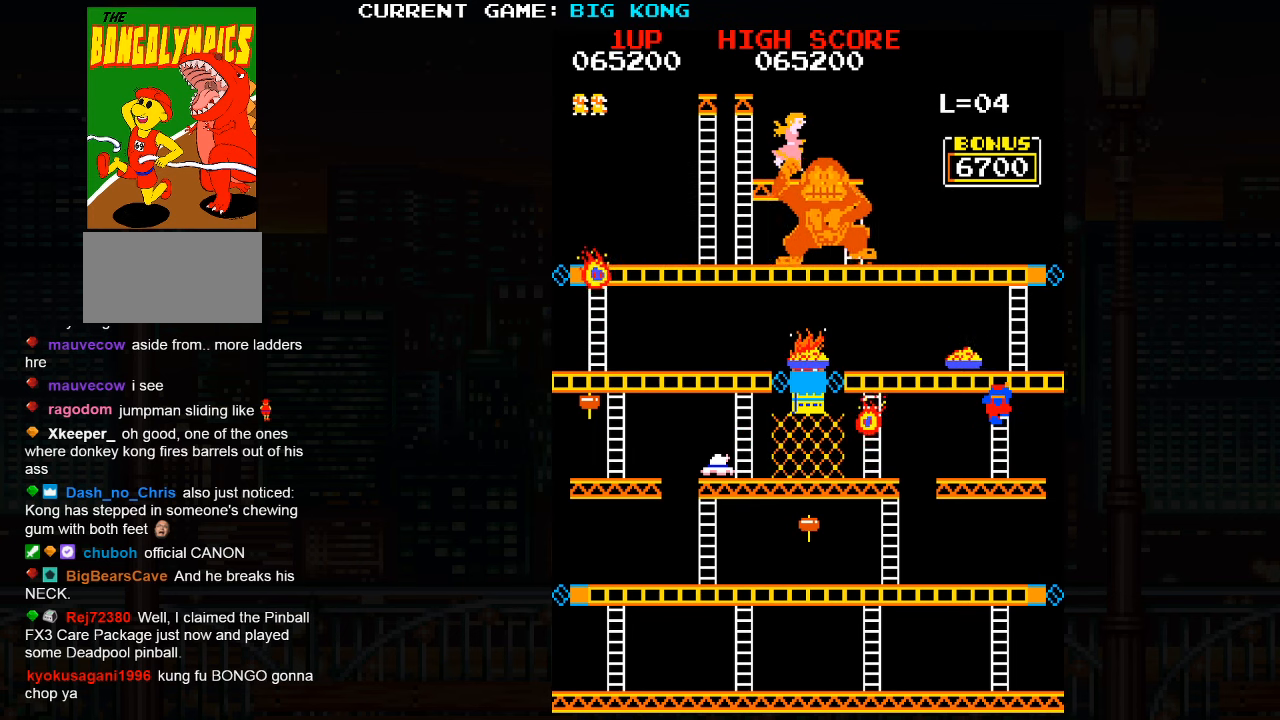
{"buttons": [], "left_stick": "center", "events": []}
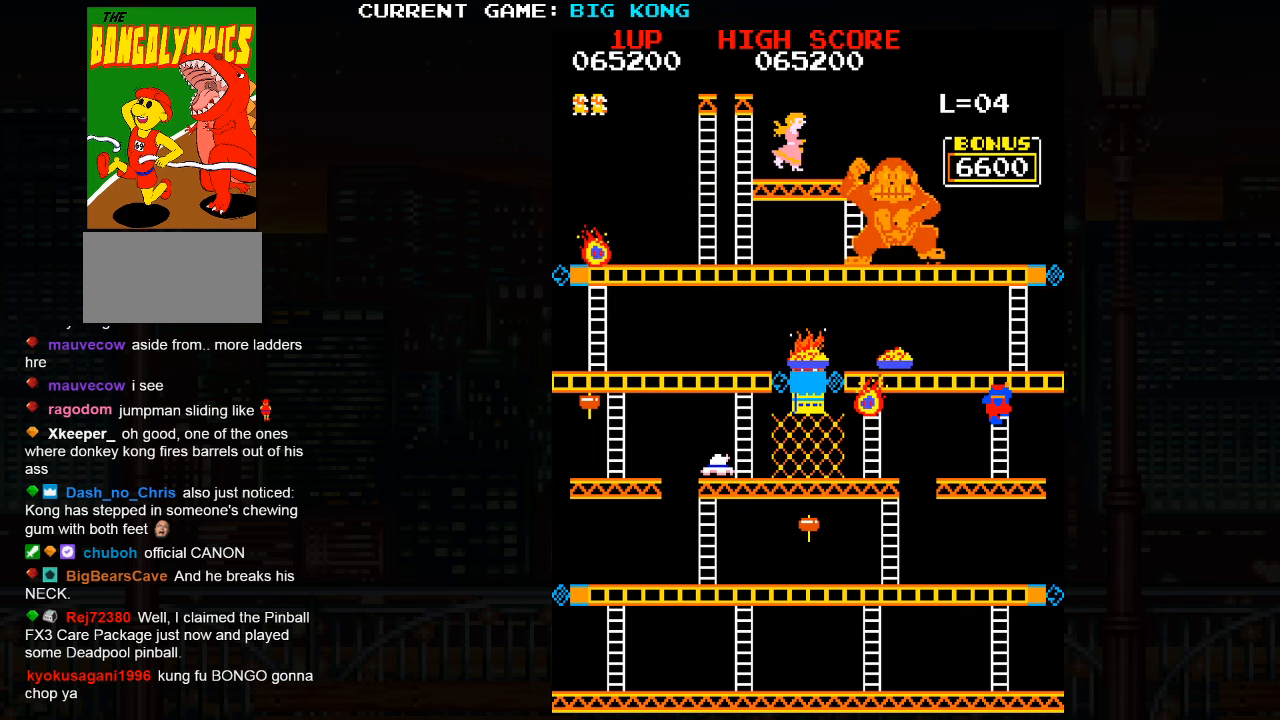
{"buttons": [], "left_stick": "center", "events": []}
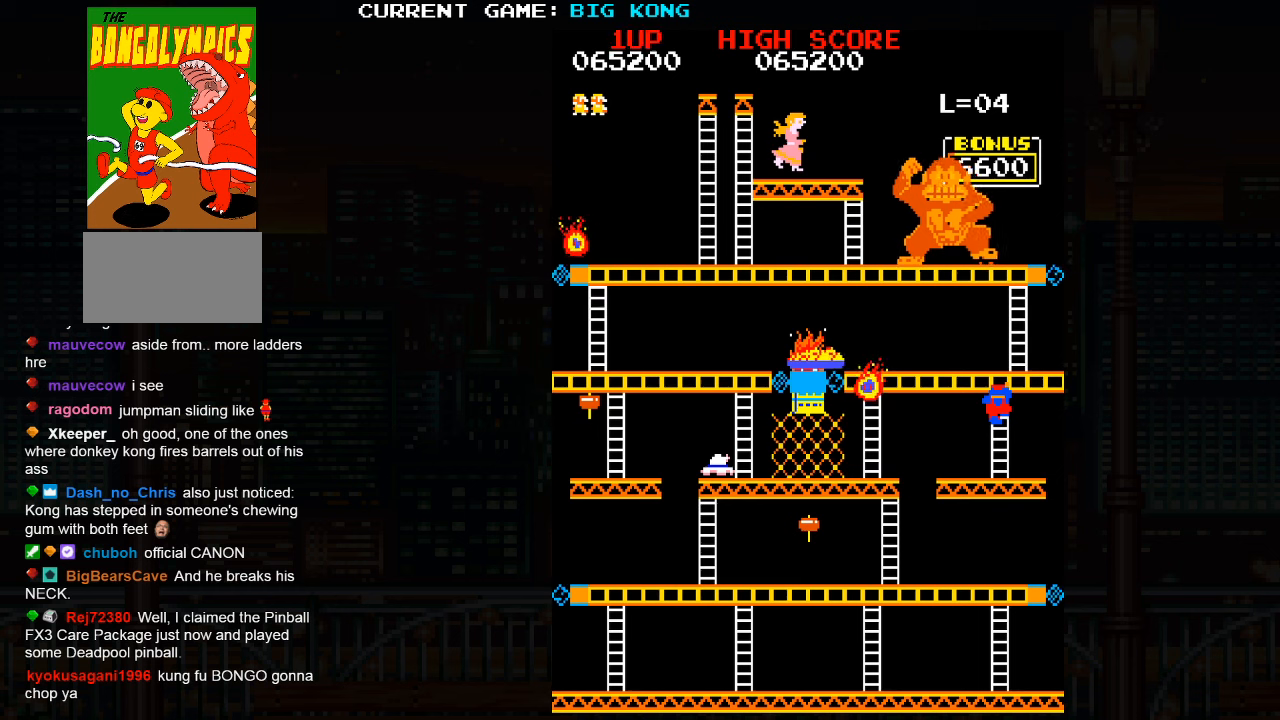
{"buttons": [], "left_stick": "center", "events": []}
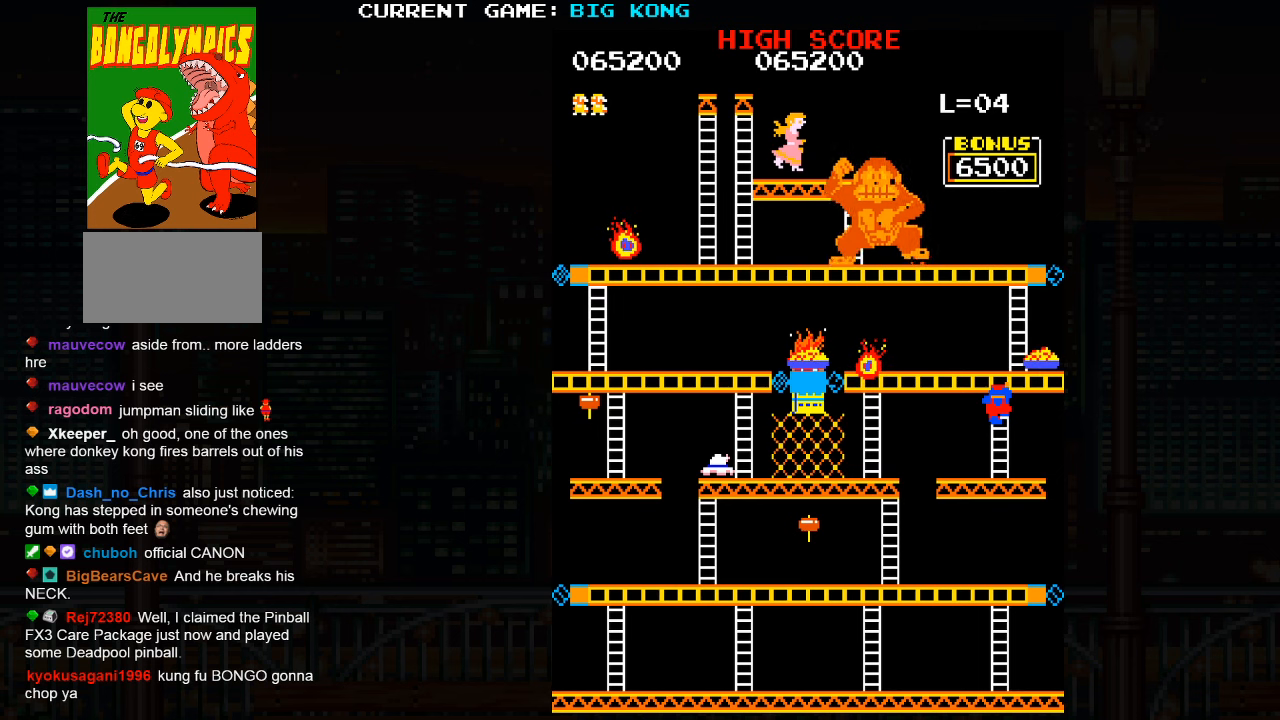
{"buttons": [], "left_stick": "down", "events": [[50, "left_stick", "down"]]}
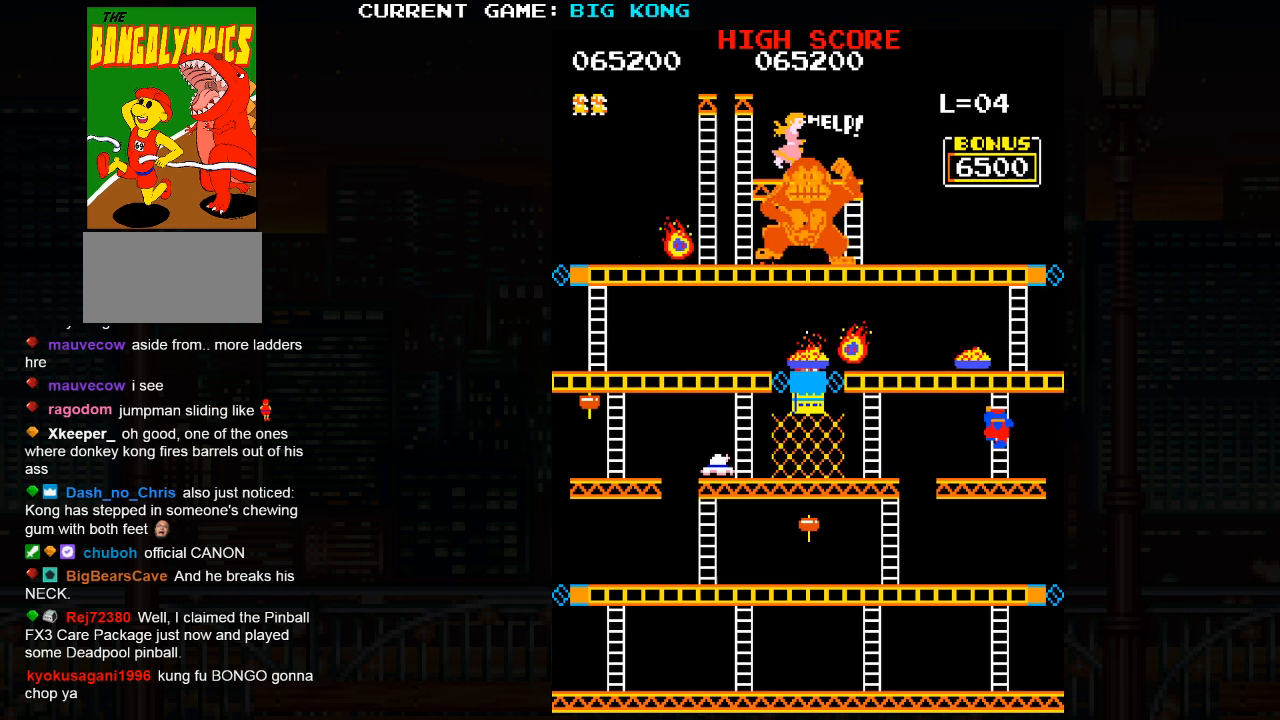
{"buttons": [], "left_stick": "down", "events": []}
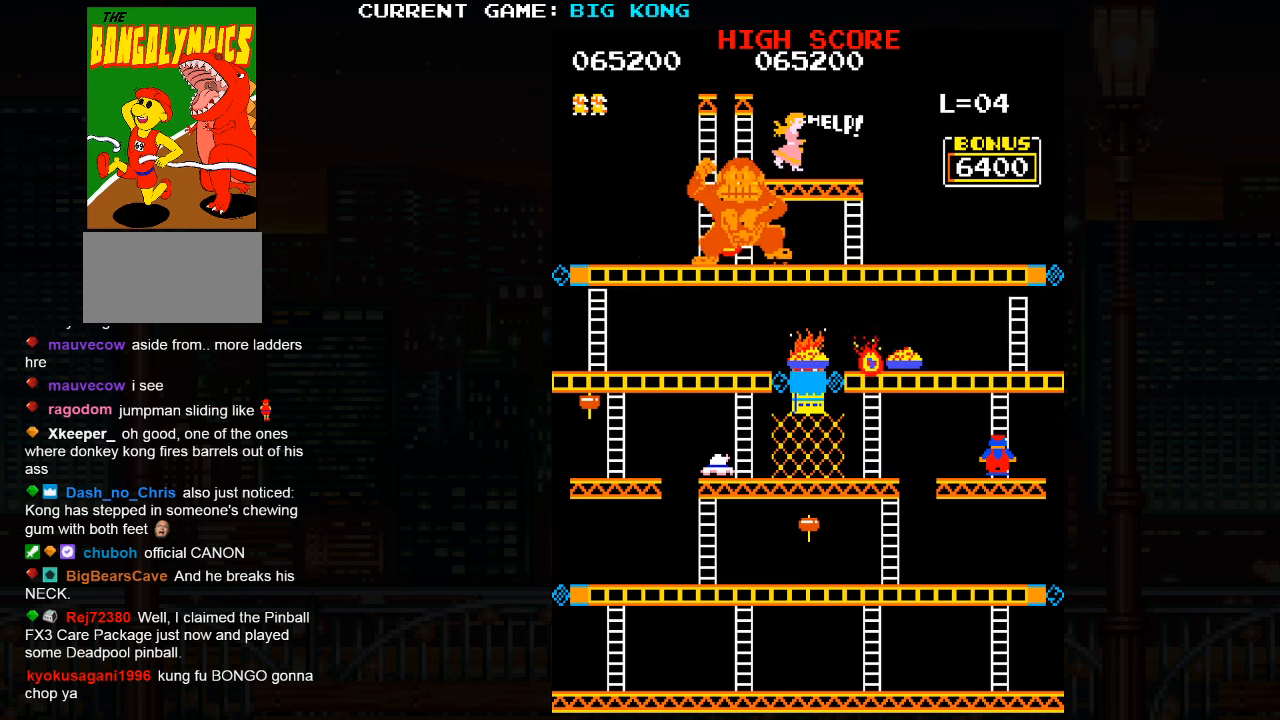
{"buttons": [], "left_stick": "center", "events": [[166, "left_stick", "center"]]}